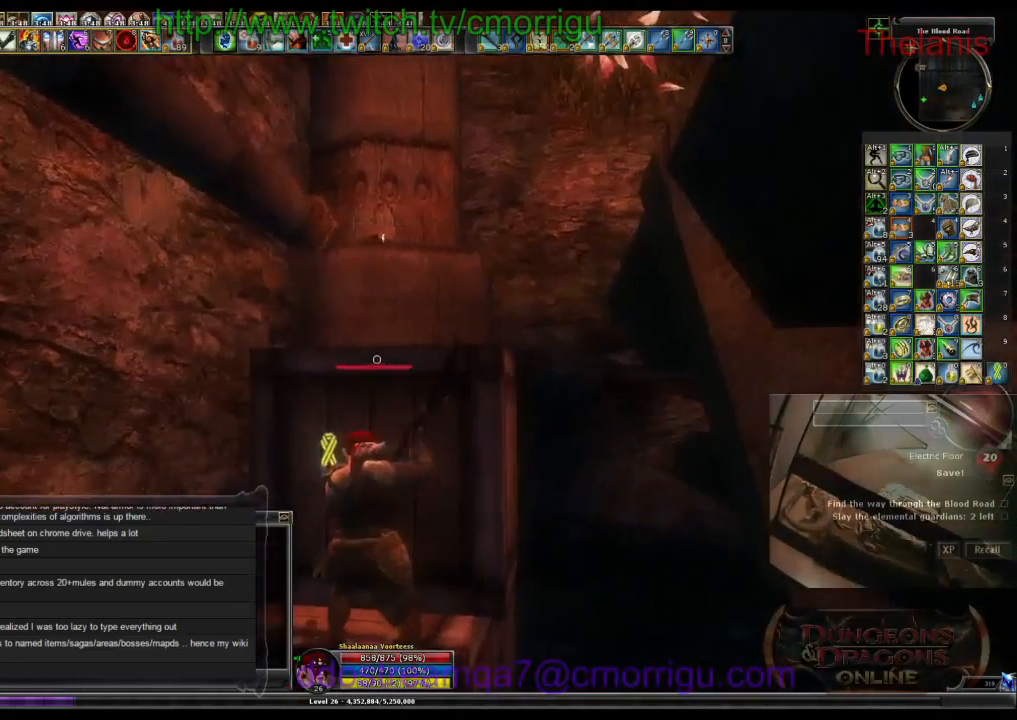
Gameplay with keyboard; each line is a JSON object with the keys held at the frame after it. "events" lists presses ("down") and releases ("up") of ".", "/", "0", "1", "2", "3", "4", "5", "6", "7", "8", "9", "a", "b", "backslash", "backspace", "c", "caps_lock", "comma", "ctrl_l", "ctrl_r", "d", "e", "equals", "escape", "f", "f1", "f10", "f11", "f12", "f2", "f3", "f4", "f5", "f6", "f7", "f8", "f9", "g", "h", "i", "j", "k", "l", "lbracket", "m", "minus", "n", "o", "p", "q", "quote", "r", "rbracket", "return", "s", "semicolon", "shift_l", "shift_r", "space", "t", "tab", "tilde", "u", "v", "w", "x", "y" and "z" between this image and that frame as [ms after this image, input, new state], when the widget could be followed in between. No other keys are recorded. Mouse input is not recorded.
{"keys": ["w"], "events": [[133, "w", "down"], [200, "space", "down"], [433, "space", "up"]]}
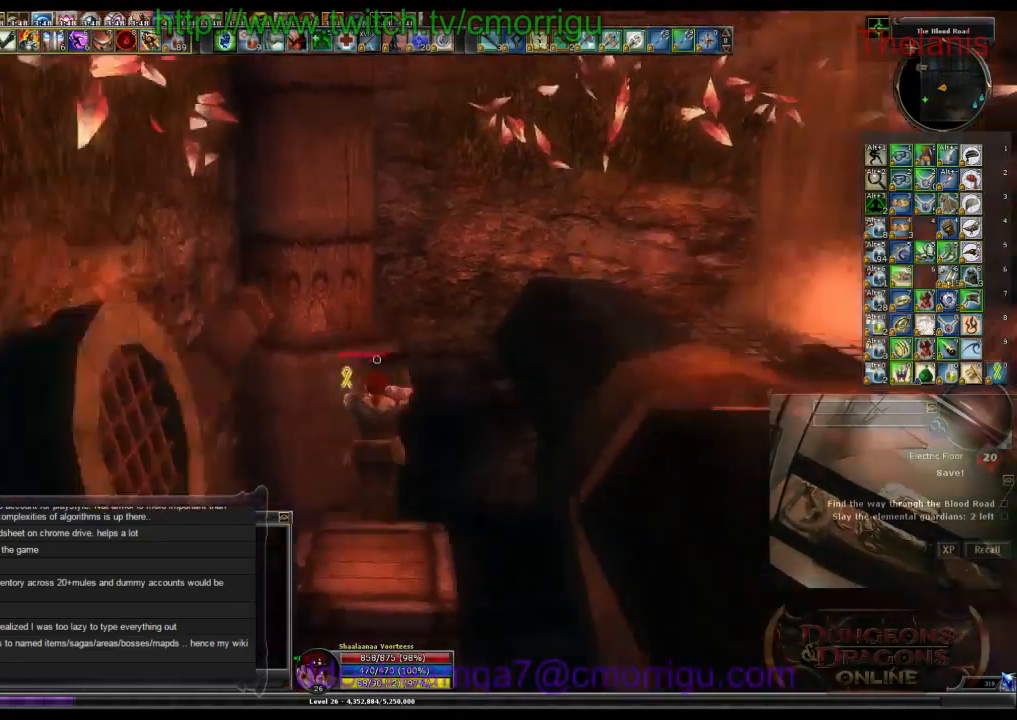
{"keys": []}
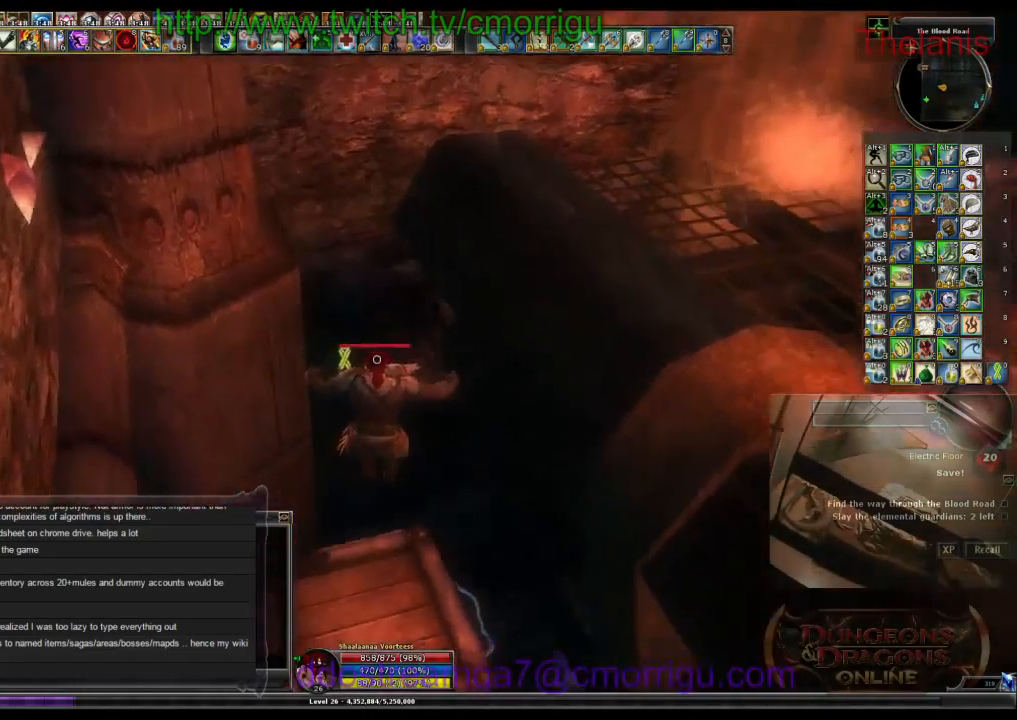
{"keys": ["space", "w"], "events": [[333, "space", "down"], [366, "w", "down"]]}
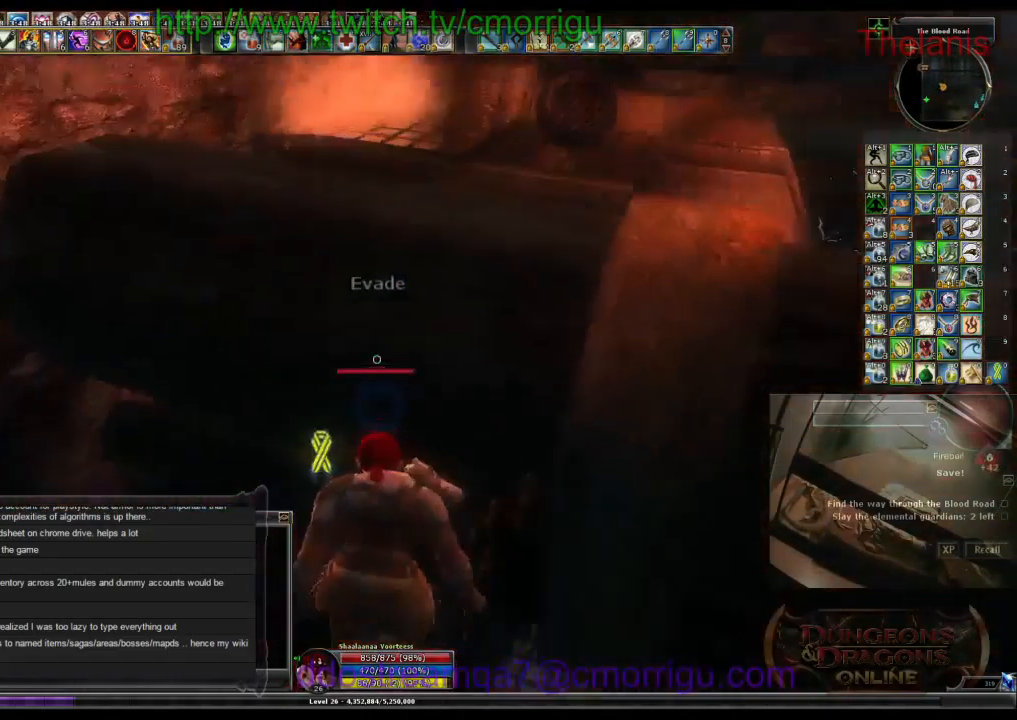
{"keys": ["w"], "events": [[133, "space", "up"]]}
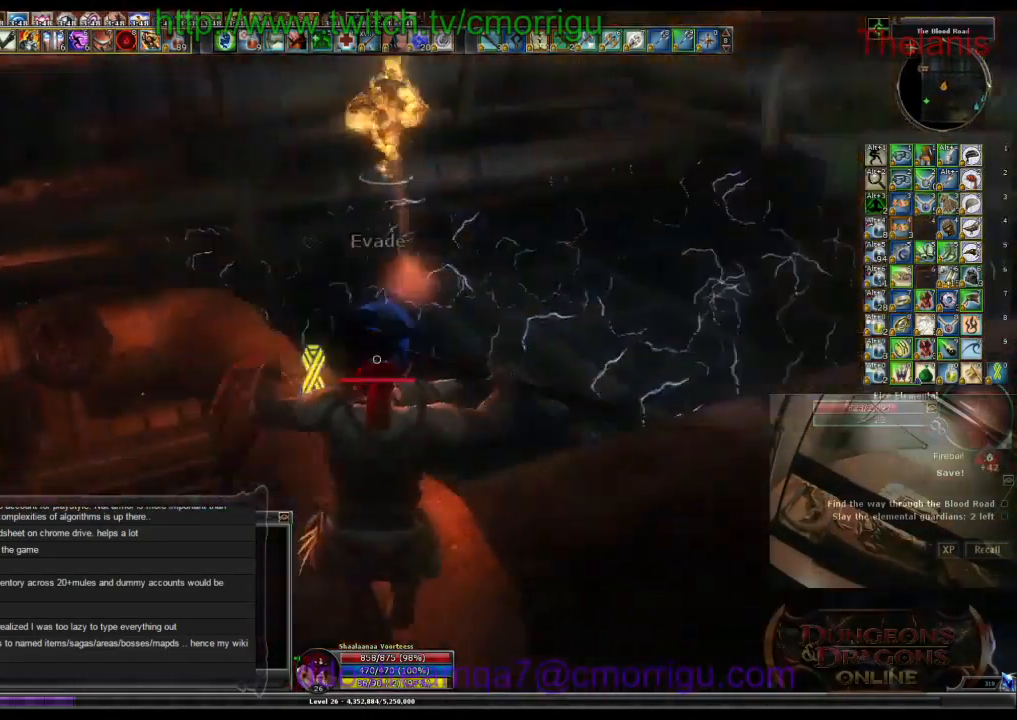
{"keys": ["a"], "events": [[66, "w", "up"], [433, "a", "down"]]}
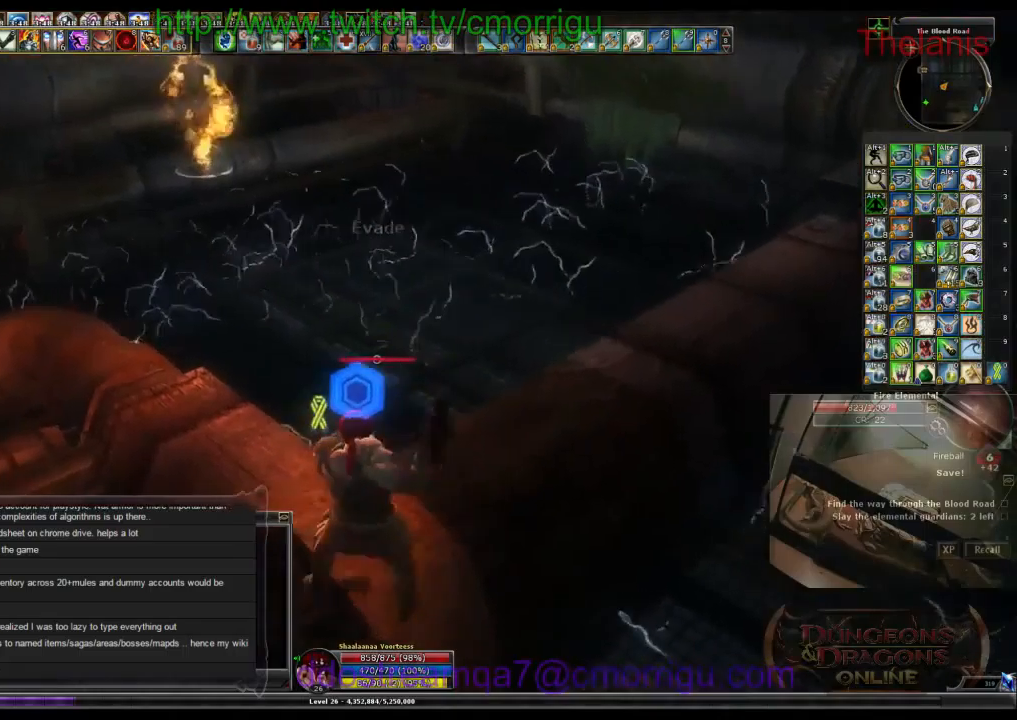
{"keys": [], "events": [[33, "w", "down"], [166, "a", "up"], [200, "w", "up"]]}
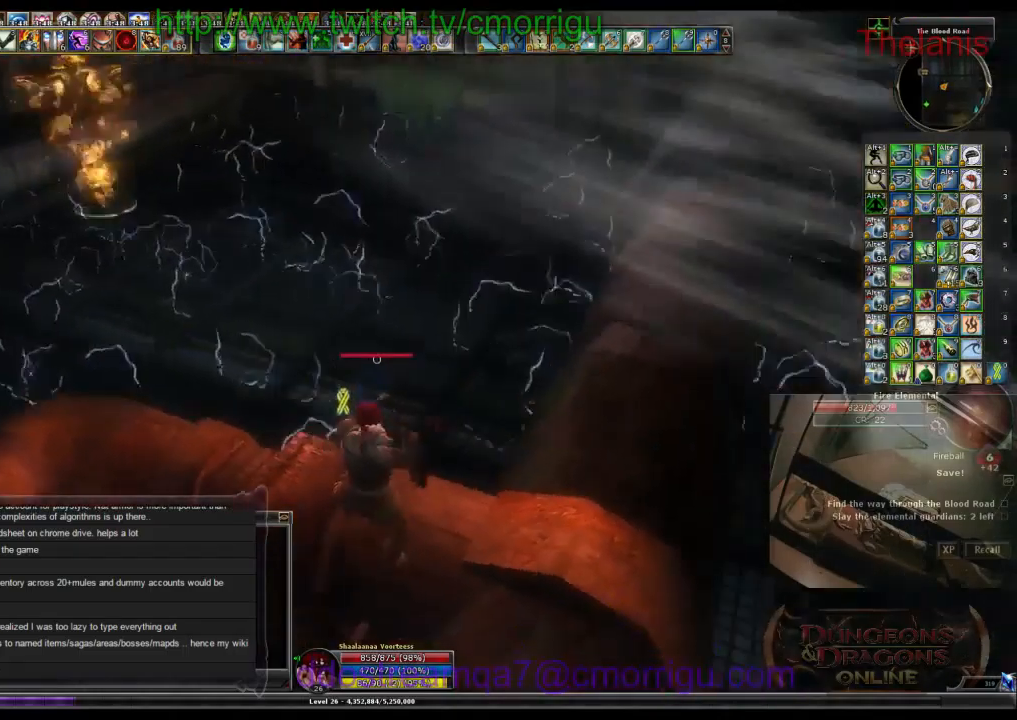
{"keys": [], "events": [[133, "s", "down"], [300, "d", "down"], [366, "s", "up"], [466, "d", "up"]]}
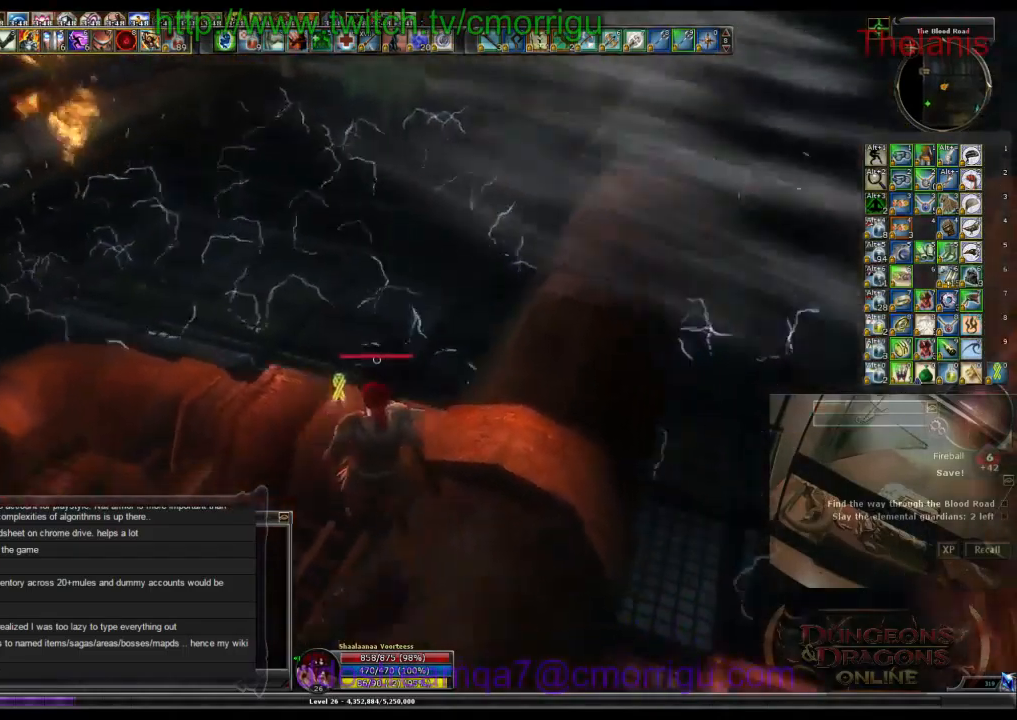
{"keys": [], "events": []}
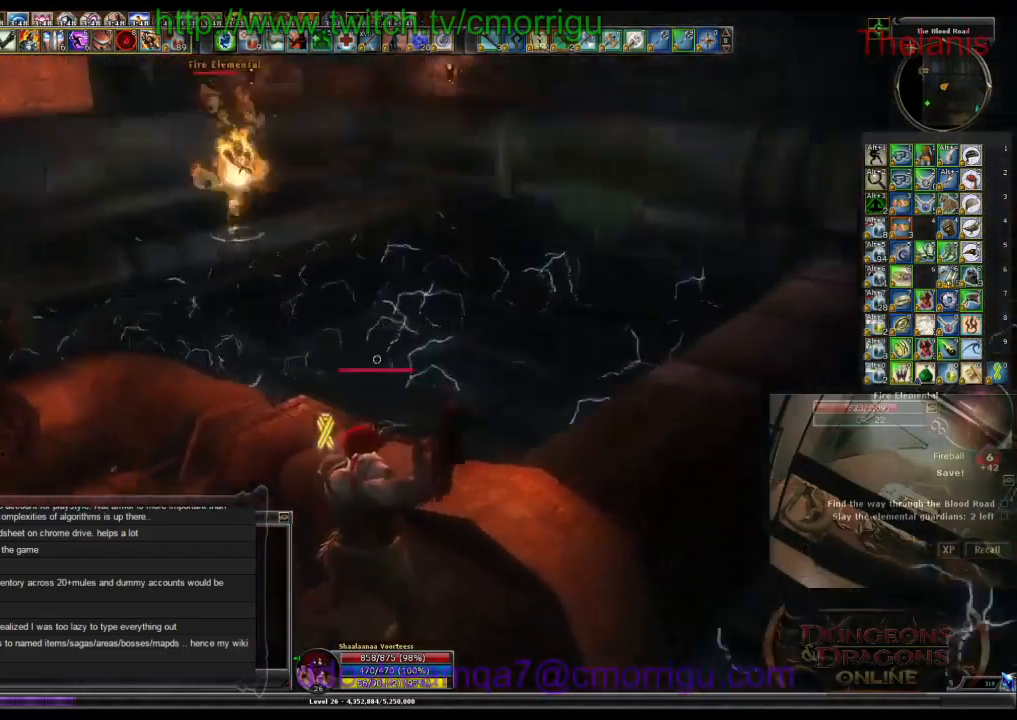
{"keys": ["shift_l"], "events": [[33, "shift_l", "down"]]}
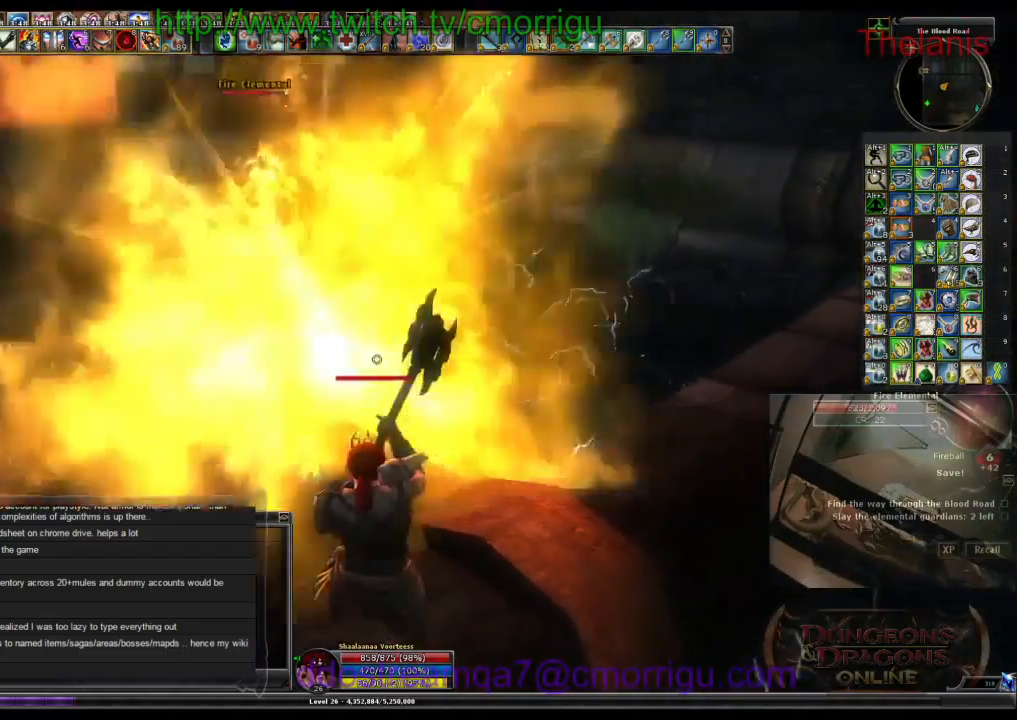
{"keys": ["shift_l"], "events": []}
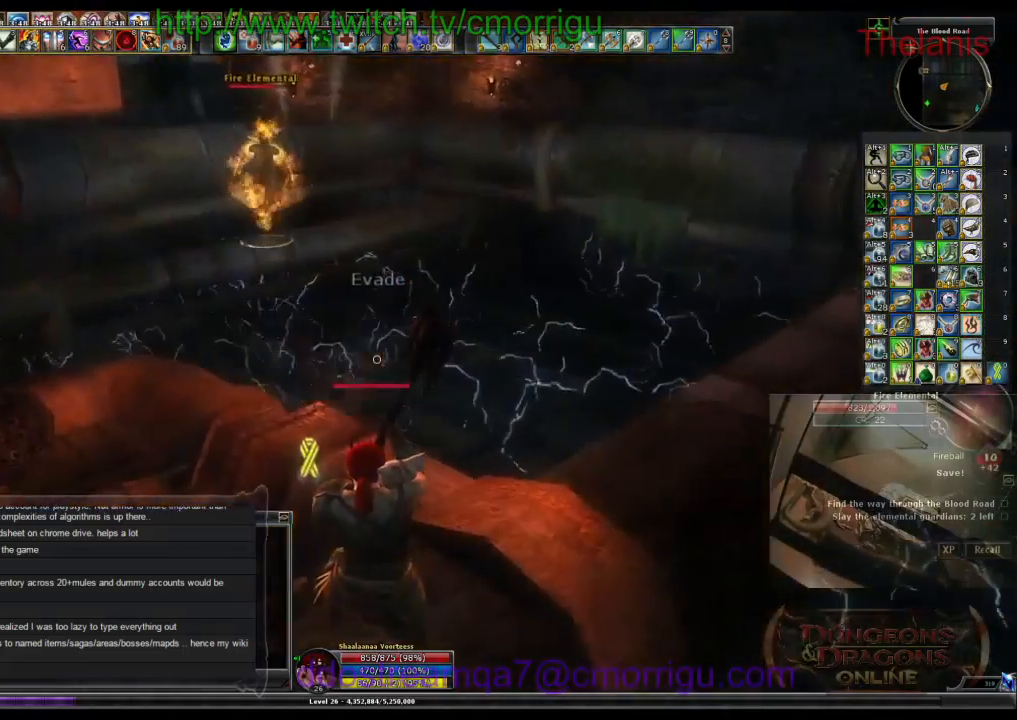
{"keys": ["shift_l"], "events": []}
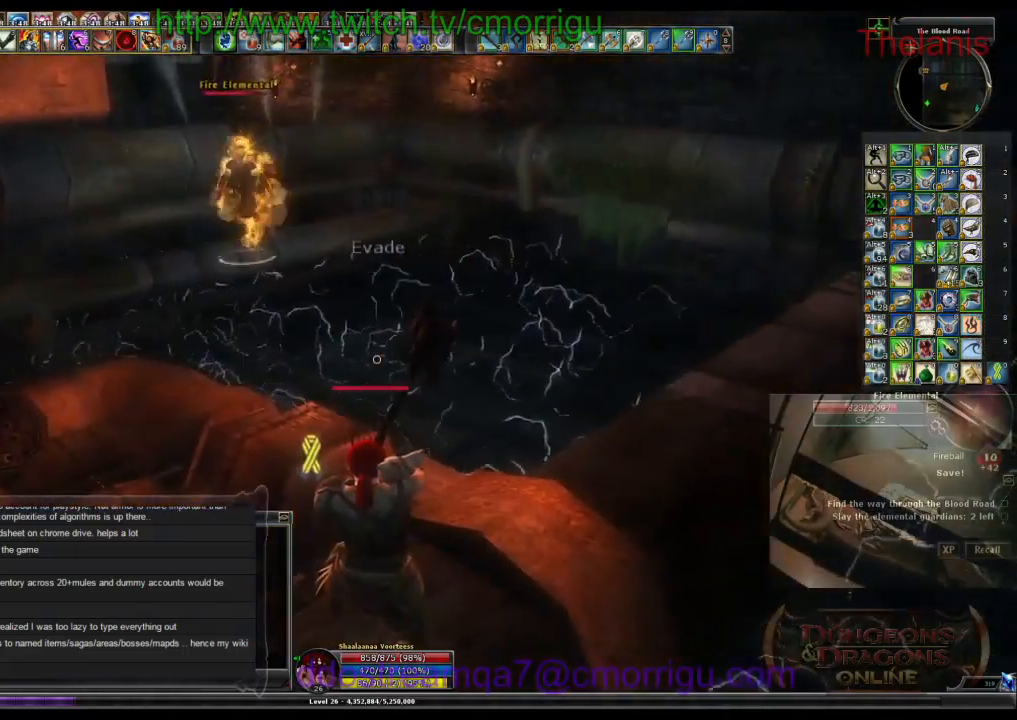
{"keys": ["shift_l"], "events": []}
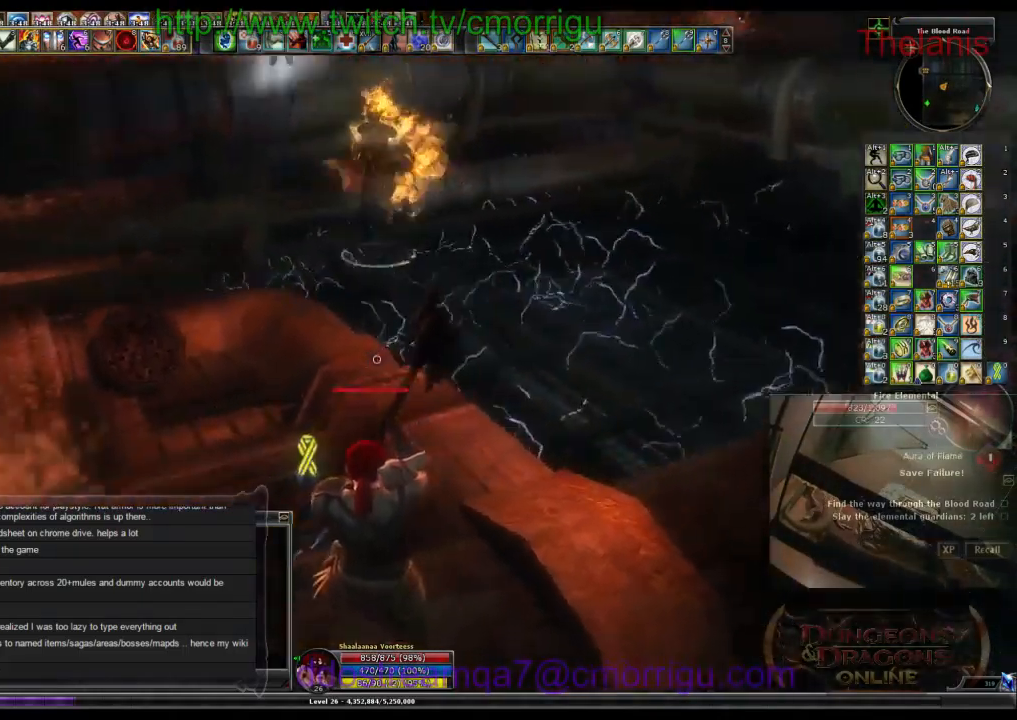
{"keys": [], "events": [[33, "w", "down"], [166, "shift_l", "up"], [433, "w", "up"]]}
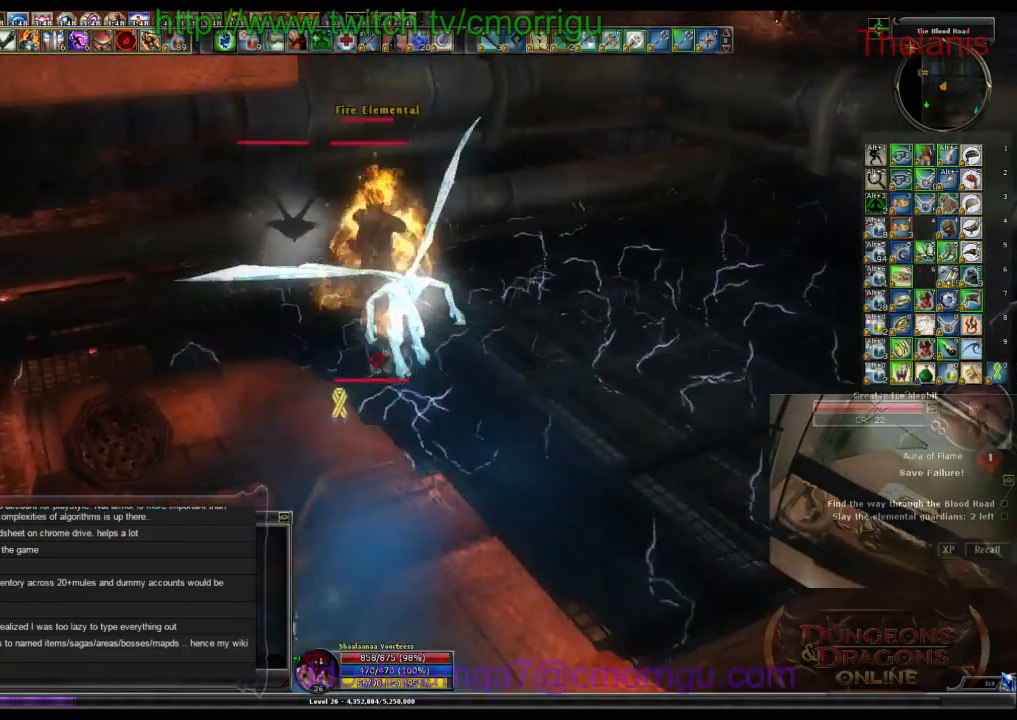
{"keys": [], "events": [[266, "w", "down"], [433, "w", "up"]]}
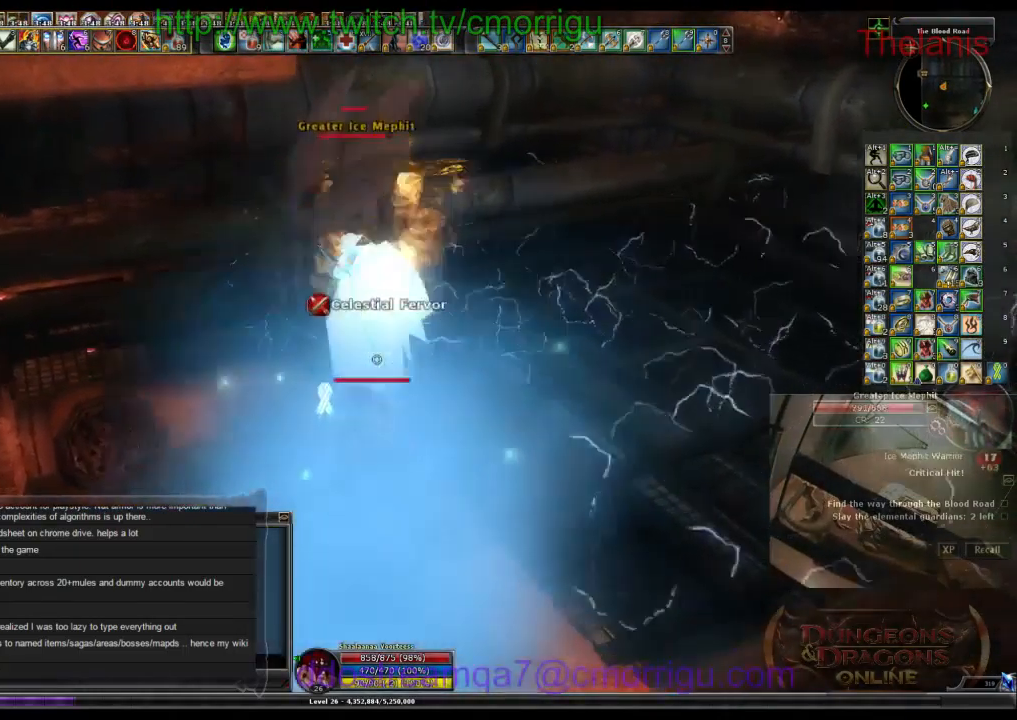
{"keys": [], "events": [[166, "1", "down"], [333, "1", "up"]]}
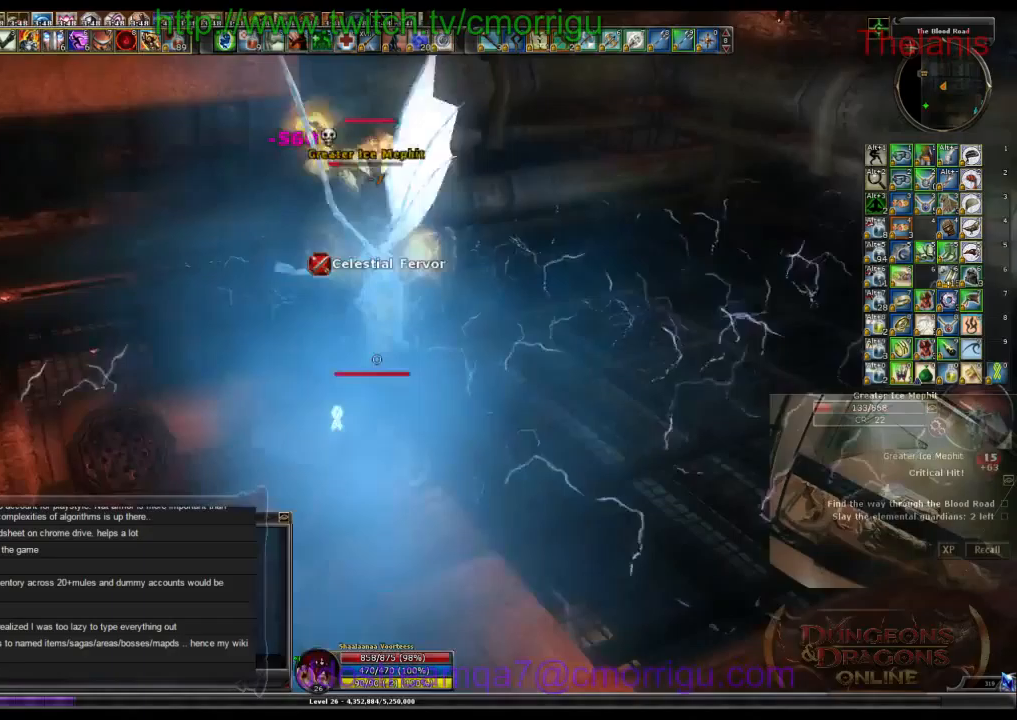
{"keys": ["2"], "events": [[200, "w", "down"], [367, "2", "down"], [433, "w", "up"]]}
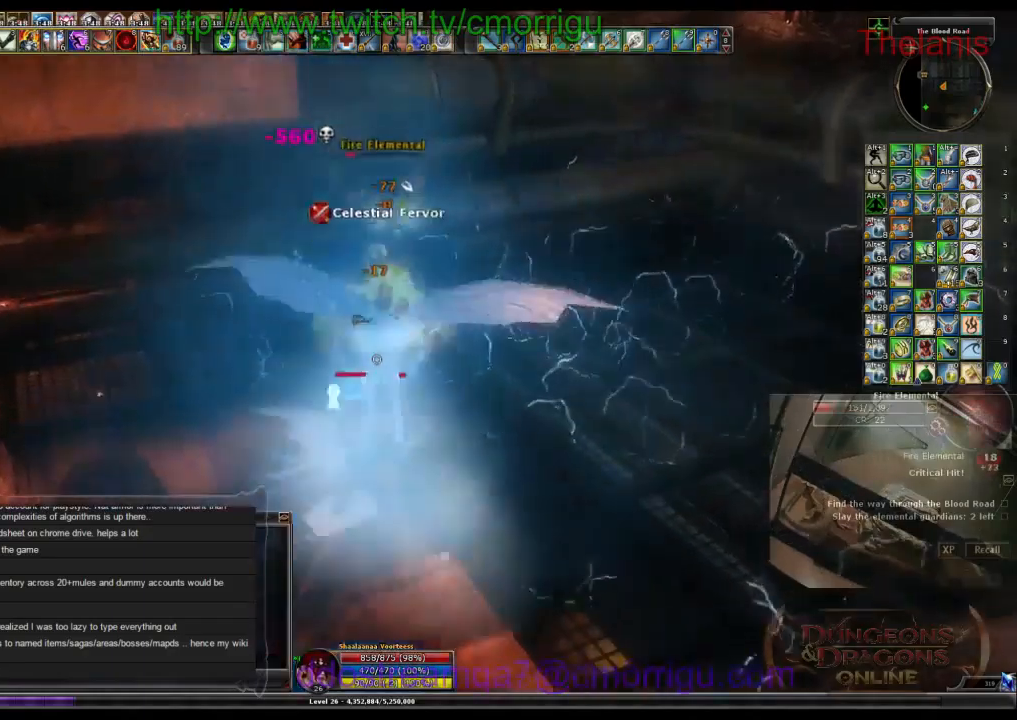
{"keys": [], "events": [[67, "2", "up"]]}
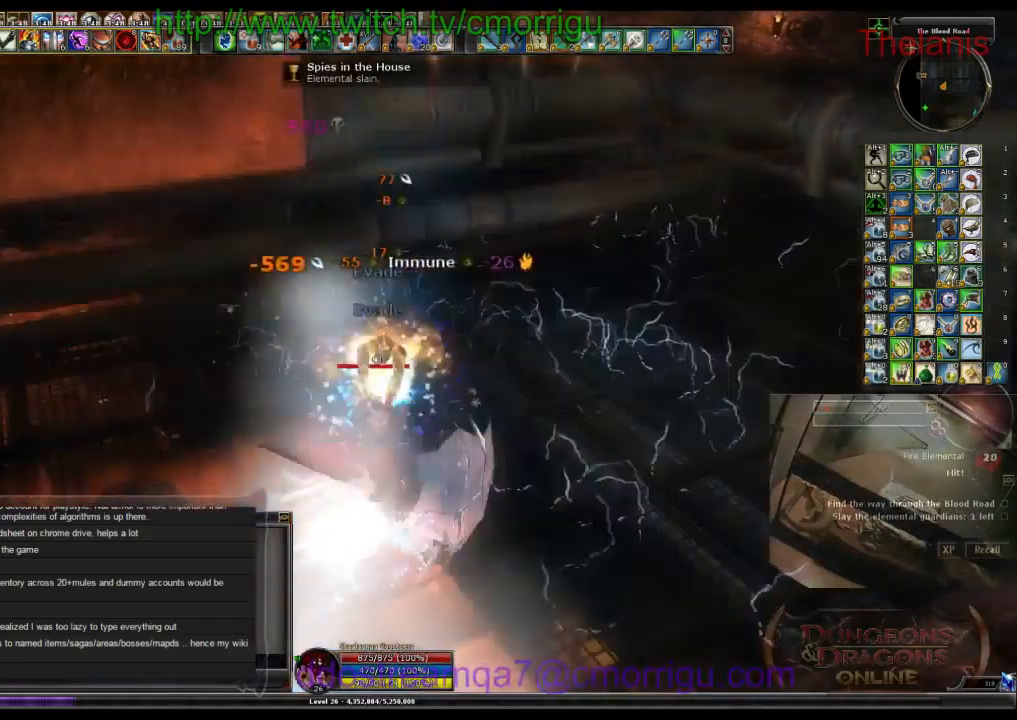
{"keys": ["s"], "events": [[467, "s", "down"]]}
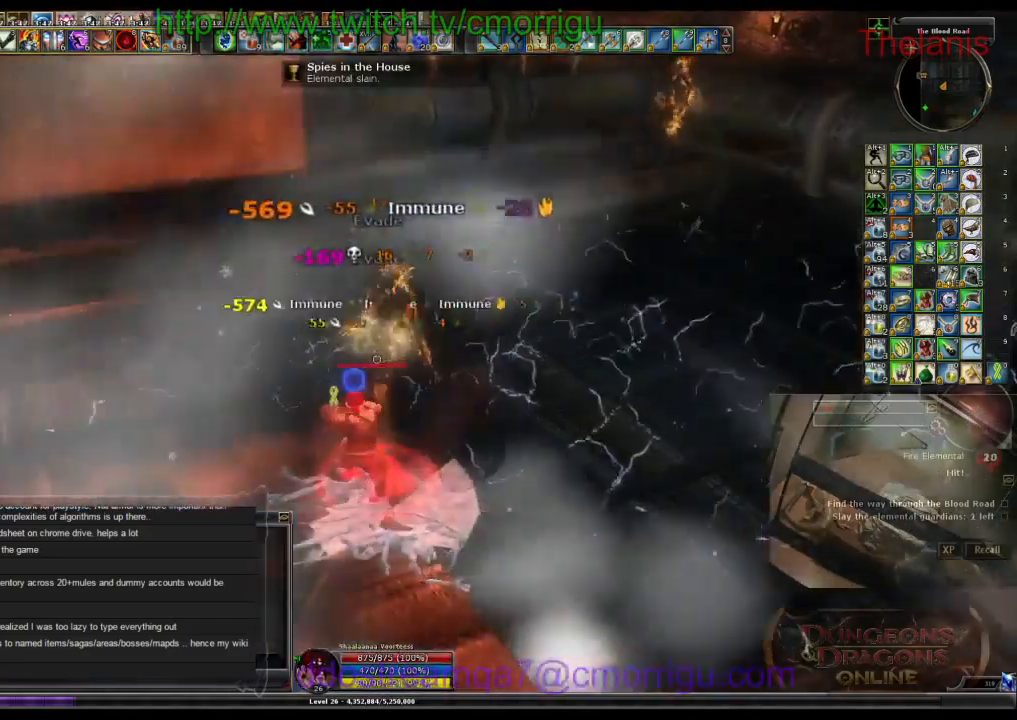
{"keys": ["s"], "events": []}
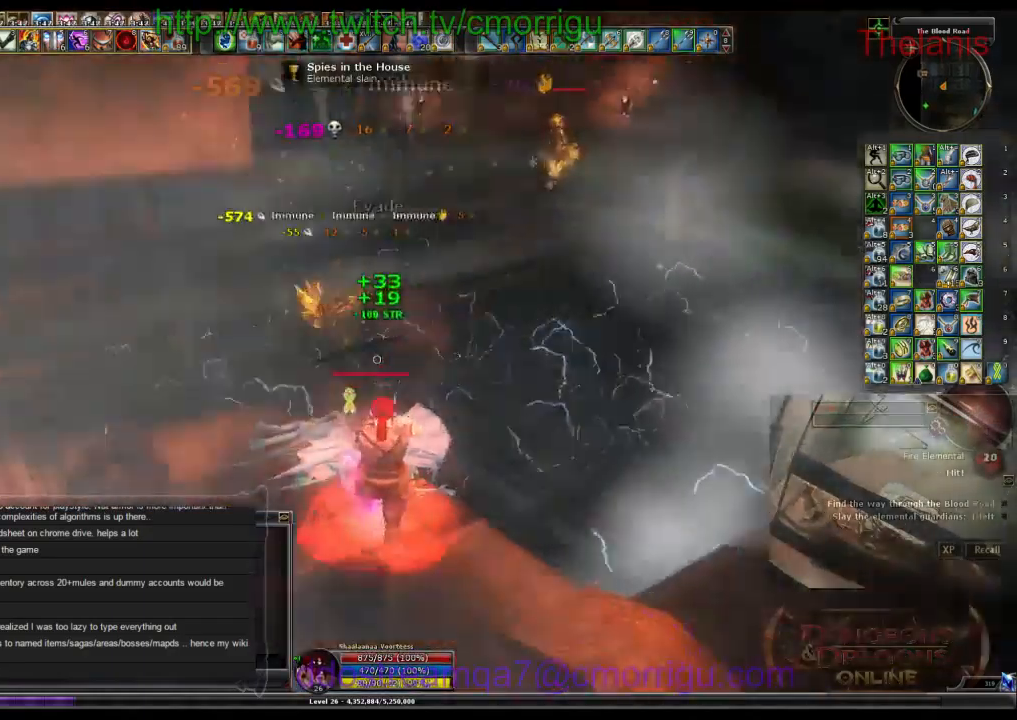
{"keys": [], "events": [[33, "s", "up"]]}